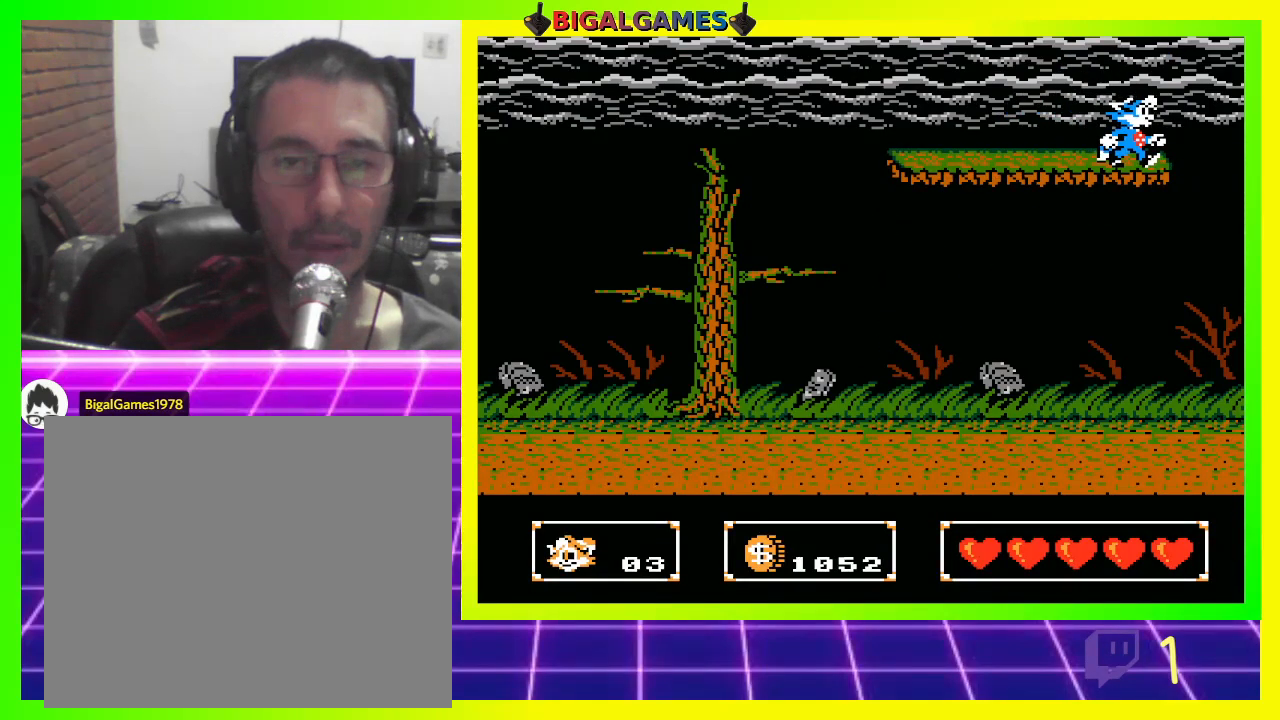
Gameplay with a controller (PlayStation layout); each line is a JSON object with the inputs held at the frame after it. "events" lists button and stick changes between this image and that frame as [ms after this image, input, new state], when the widget could be followed in between.
{"buttons": ["CROSS", "DPAD_RIGHT"], "left_stick": "center", "right_stick": "center", "events": [[367, "CIRCLE", "up"], [467, "CROSS", "down"]]}
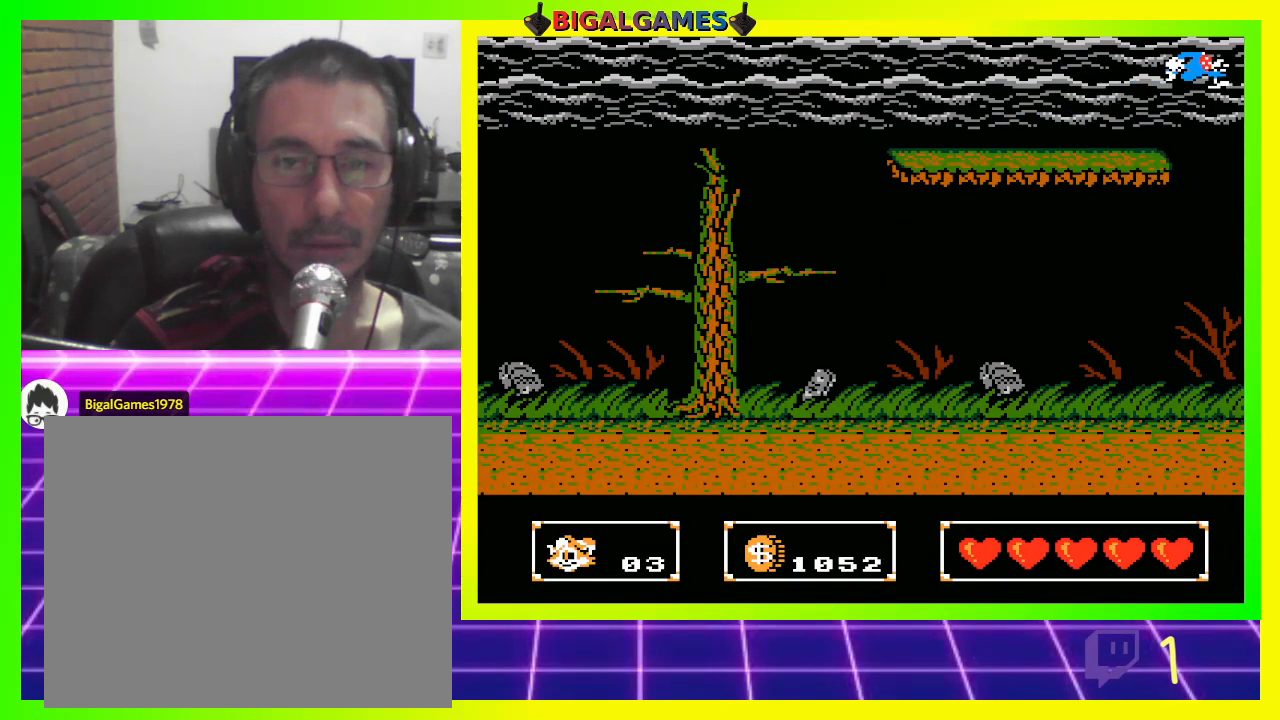
{"buttons": ["DPAD_RIGHT"], "left_stick": "center", "right_stick": "center", "events": [[167, "CROSS", "up"]]}
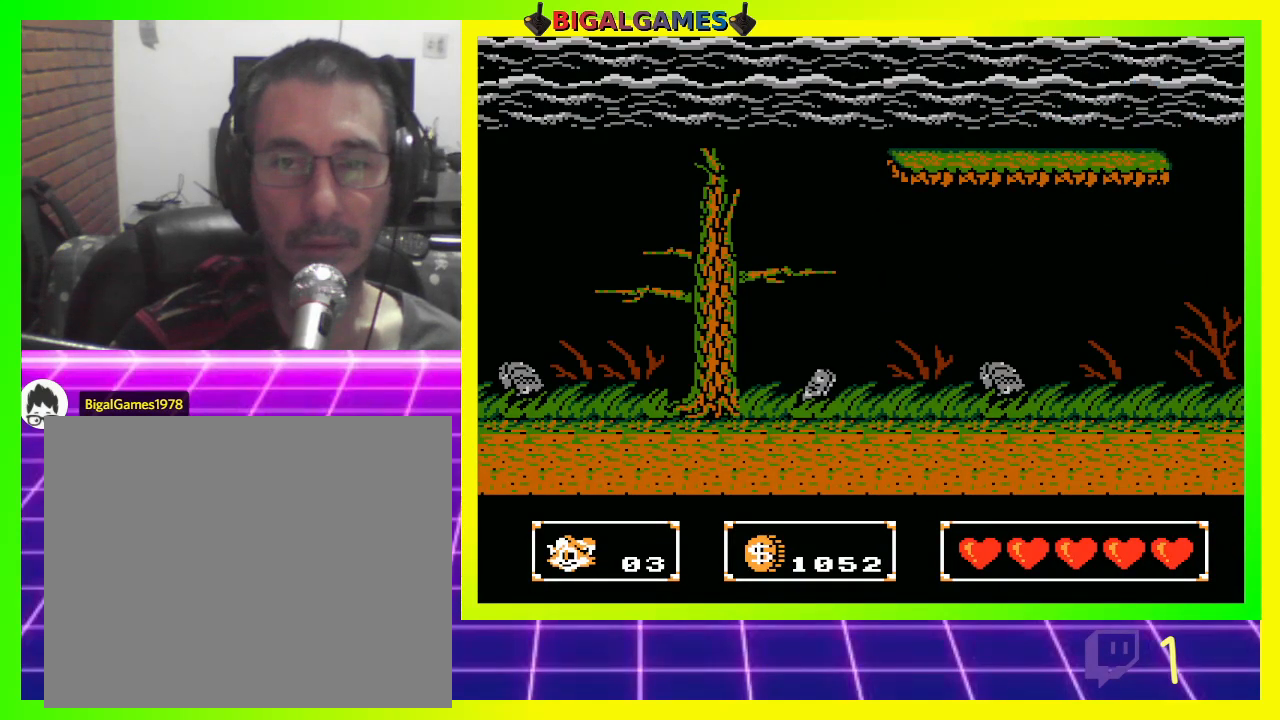
{"buttons": [], "left_stick": "center", "right_stick": "center", "events": [[467, "DPAD_RIGHT", "up"]]}
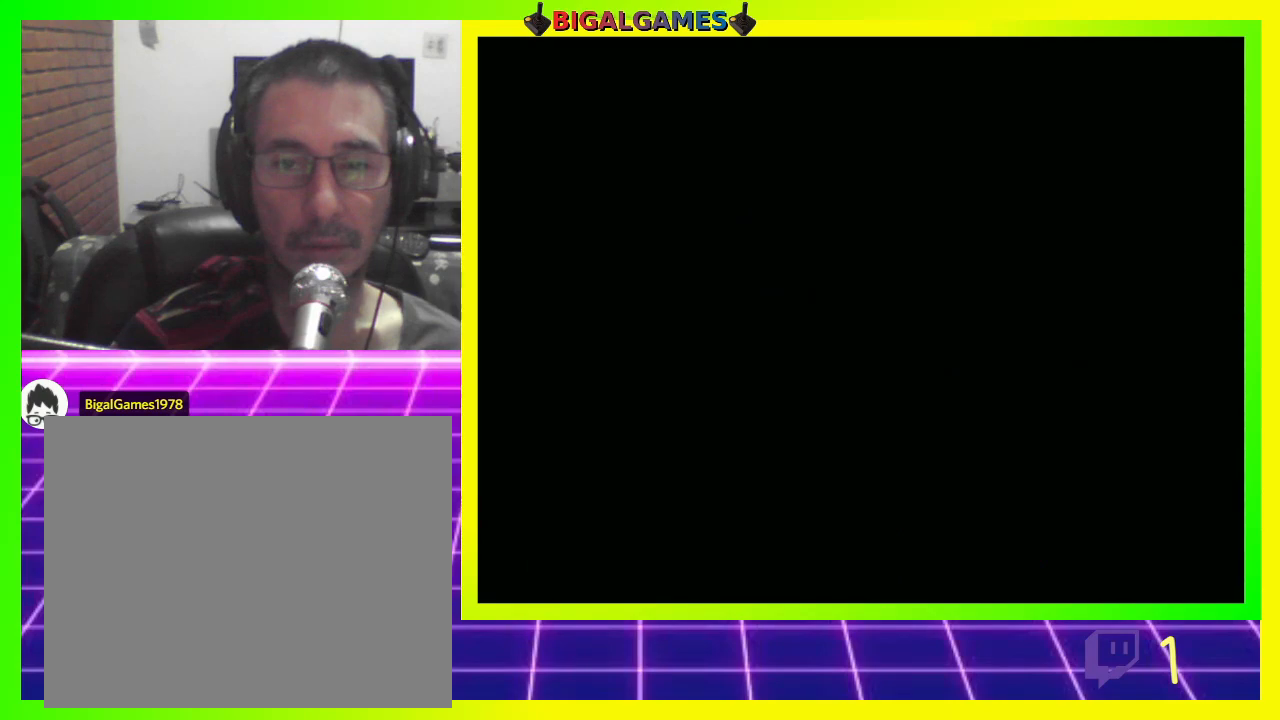
{"buttons": [], "left_stick": "center", "right_stick": "center", "events": []}
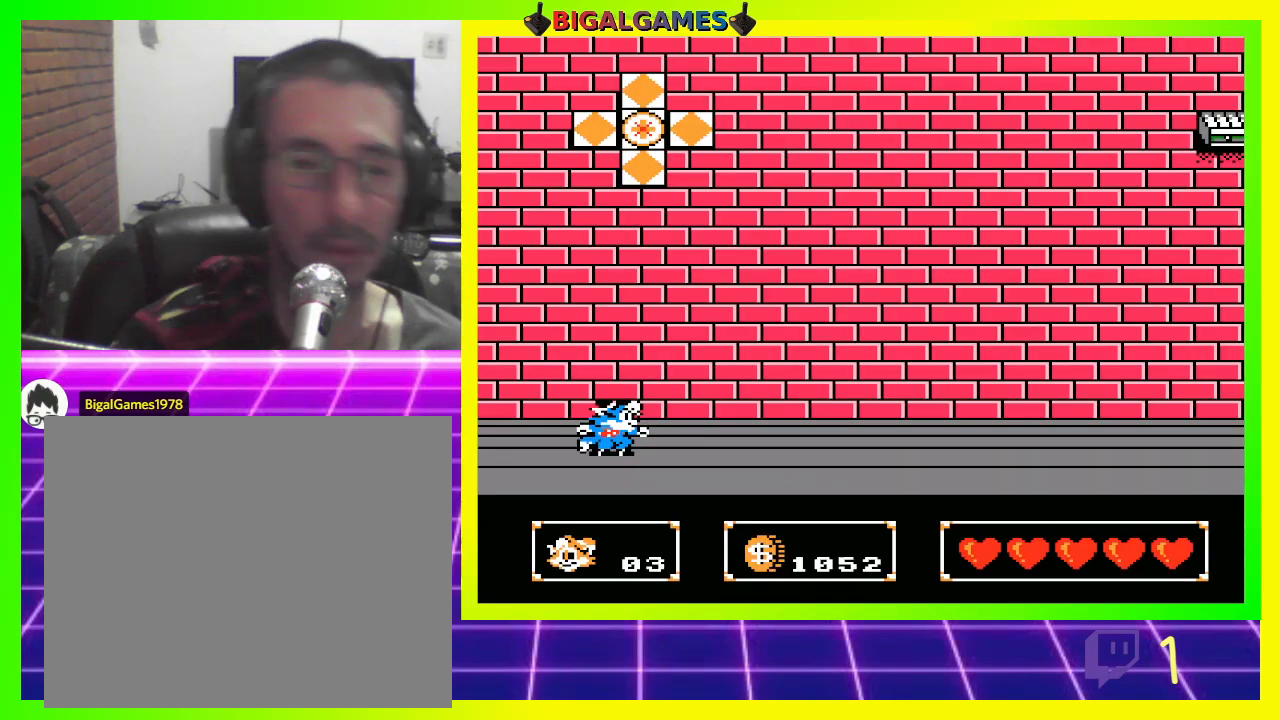
{"buttons": [], "left_stick": "center", "right_stick": "center", "events": []}
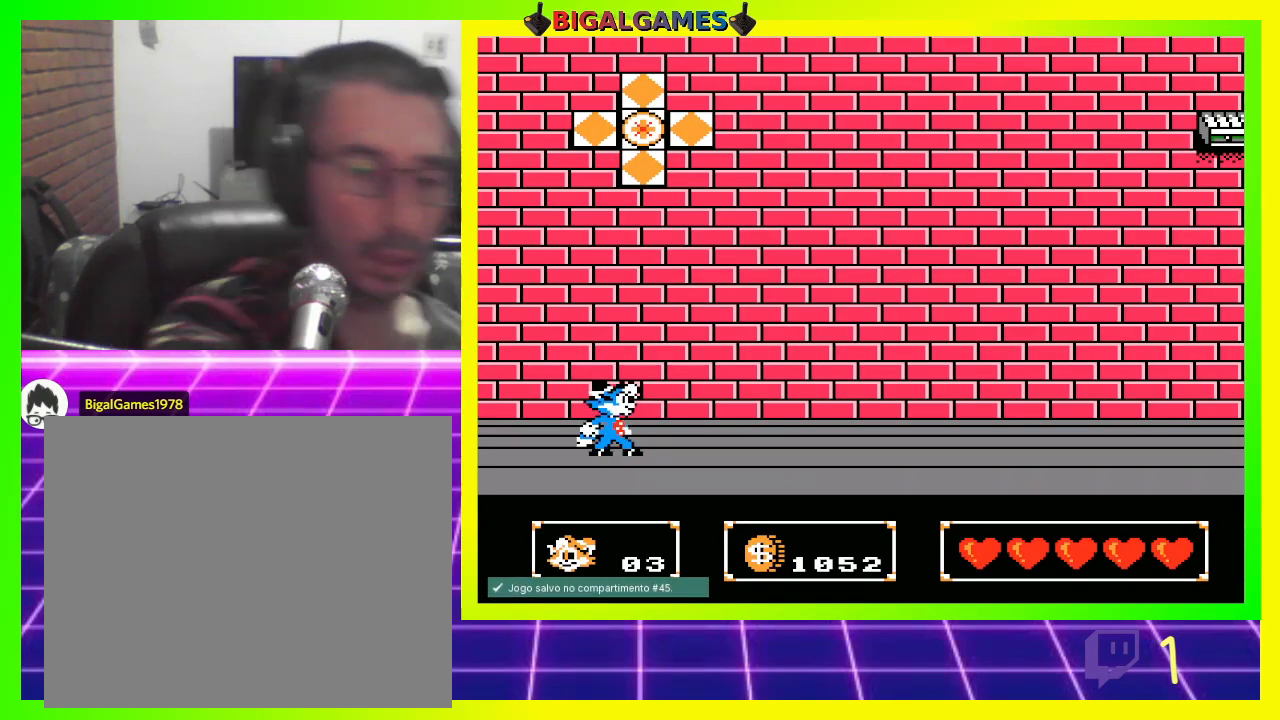
{"buttons": ["DPAD_RIGHT"], "left_stick": "center", "right_stick": "center", "events": [[133, "DPAD_RIGHT", "down"]]}
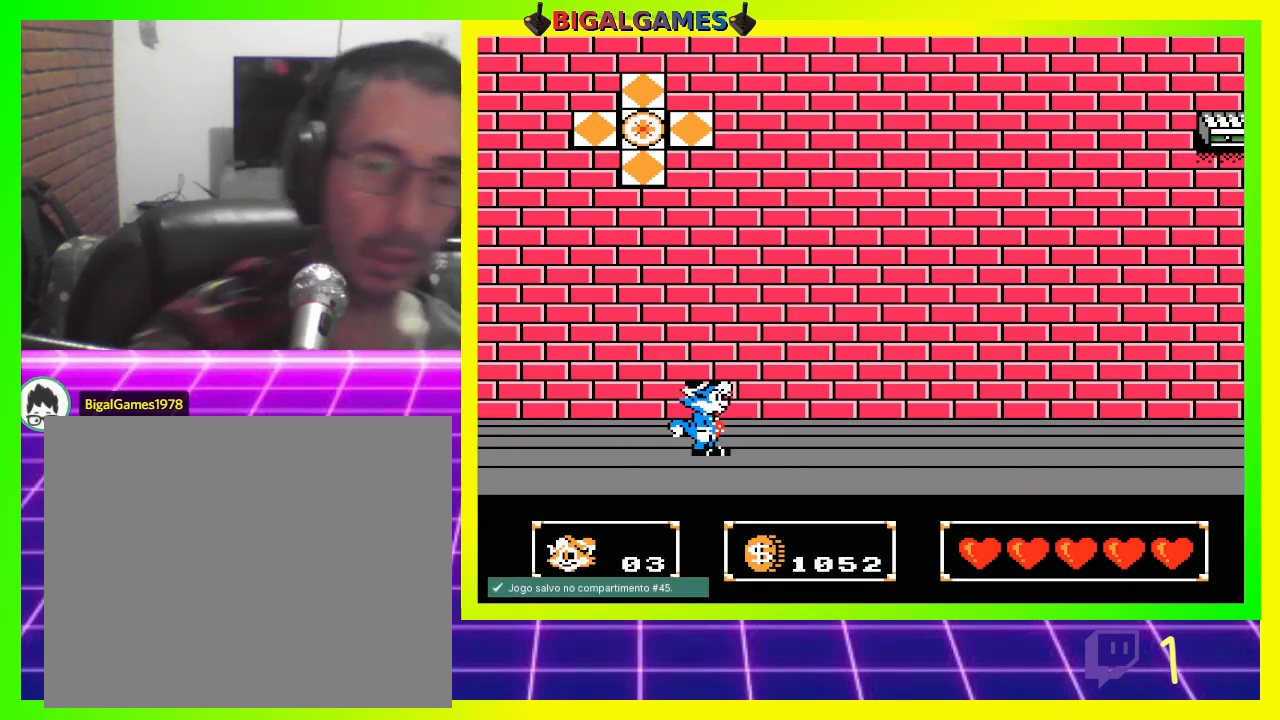
{"buttons": [], "left_stick": "center", "right_stick": "center", "events": [[133, "DPAD_RIGHT", "up"]]}
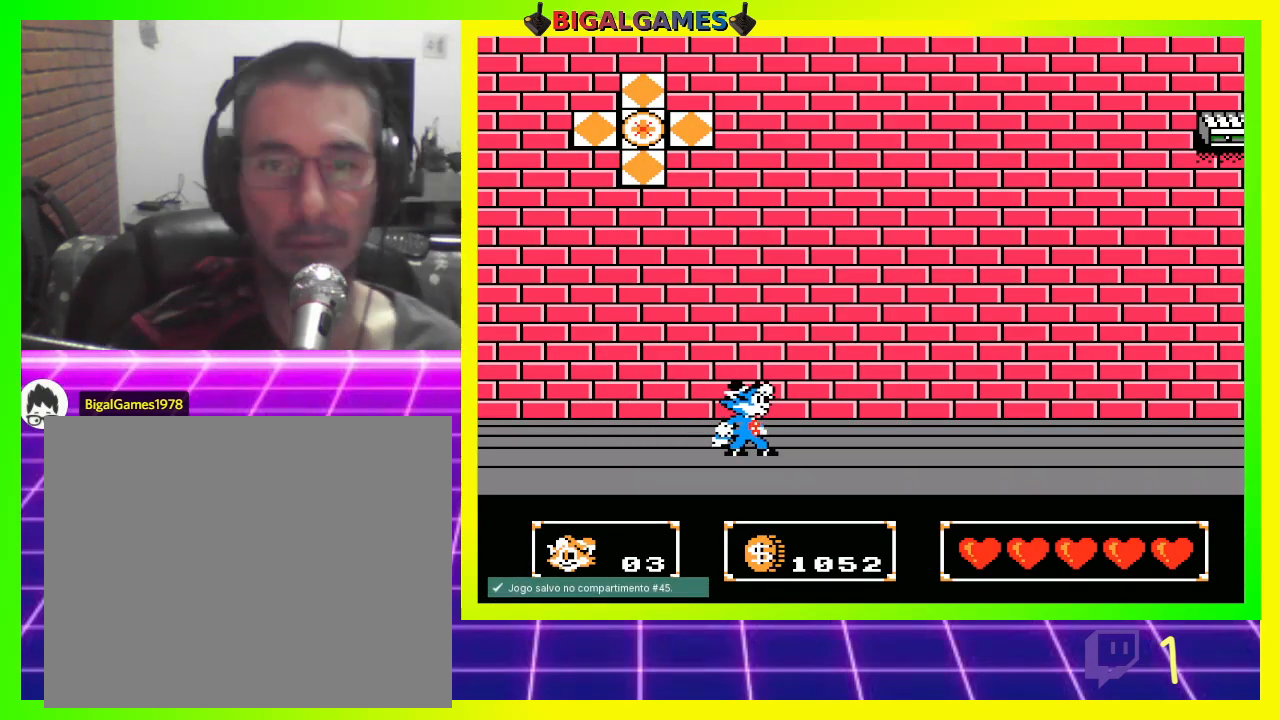
{"buttons": ["DPAD_RIGHT"], "left_stick": "center", "right_stick": "center", "events": [[167, "DPAD_RIGHT", "down"]]}
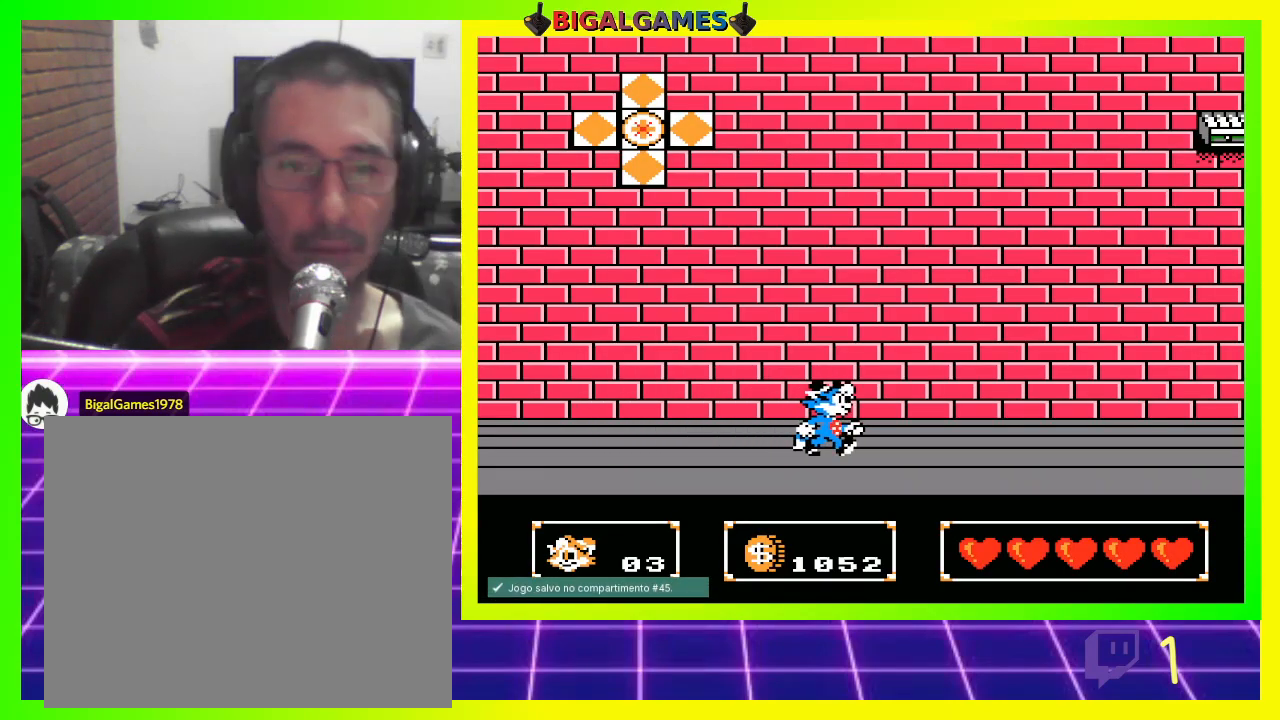
{"buttons": ["DPAD_RIGHT"], "left_stick": "center", "right_stick": "center", "events": []}
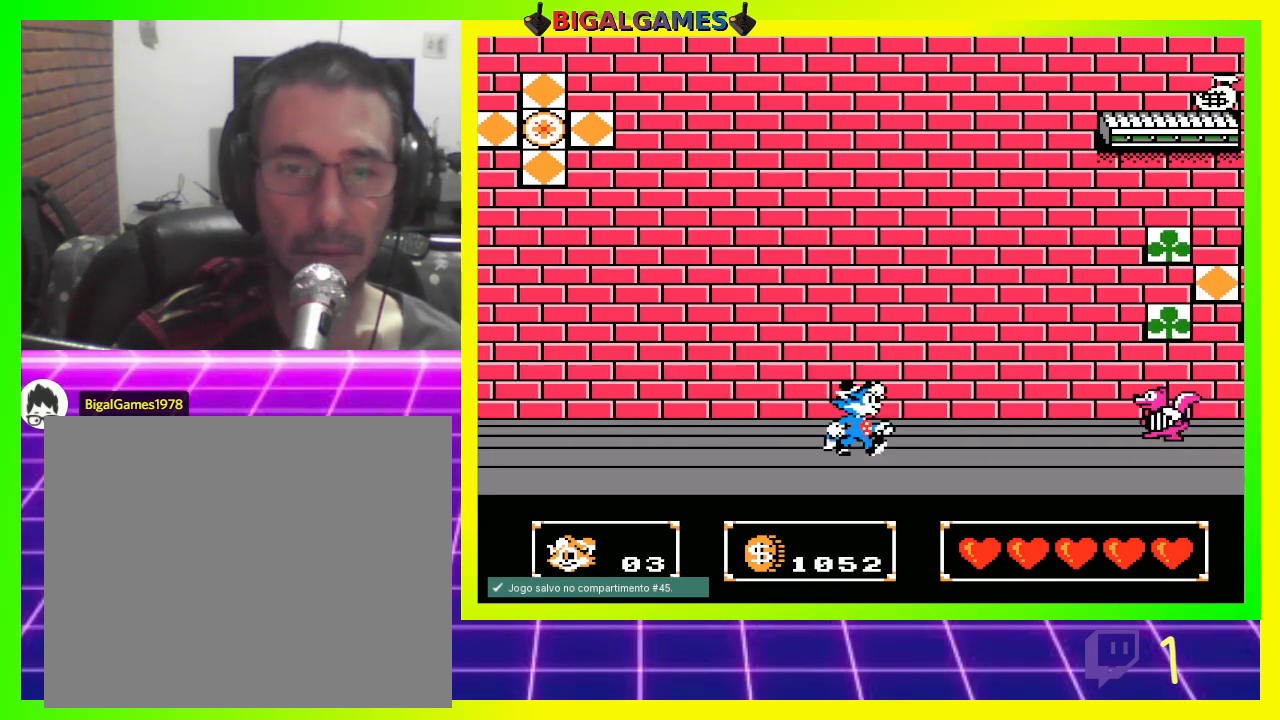
{"buttons": ["CROSS", "DPAD_RIGHT"], "left_stick": "center", "right_stick": "center", "events": [[367, "CROSS", "down"], [433, "CROSS", "up"], [500, "CROSS", "down"]]}
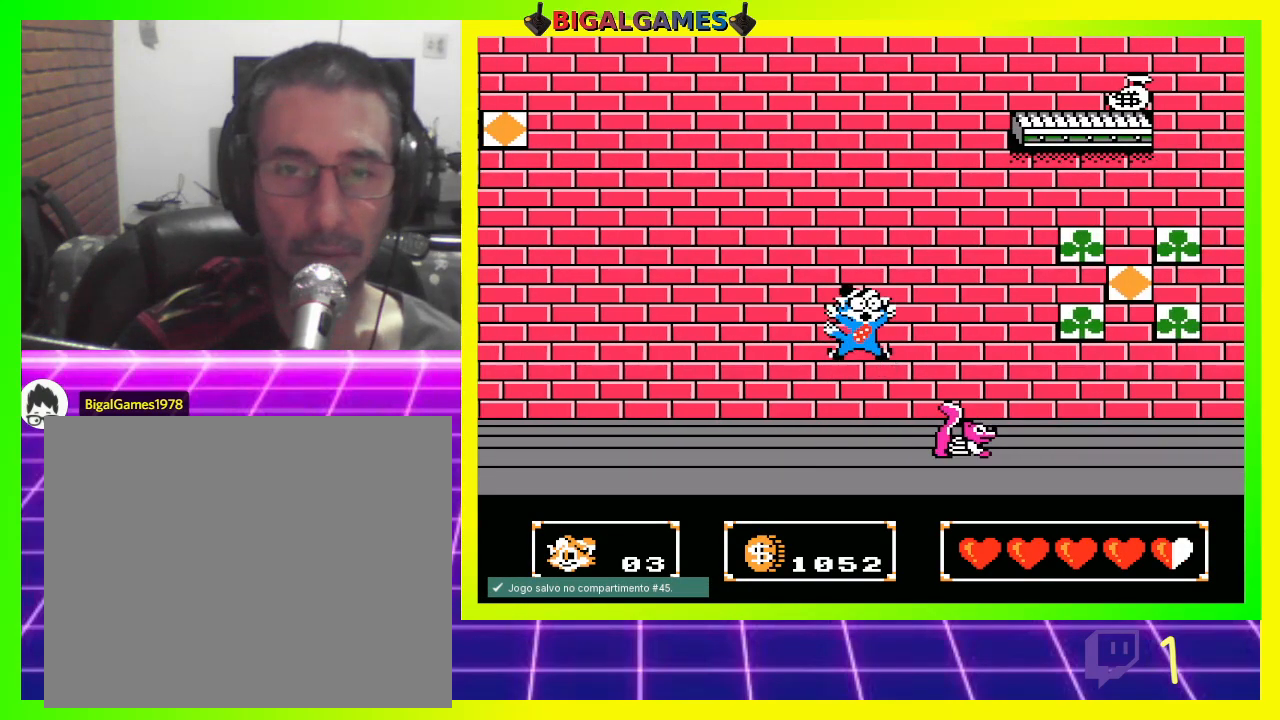
{"buttons": ["DPAD_RIGHT"], "left_stick": "center", "right_stick": "center", "events": [[100, "CROSS", "up"], [167, "CROSS", "down"], [233, "CROSS", "up"], [367, "CROSS", "down"], [400, "CROSS", "up"]]}
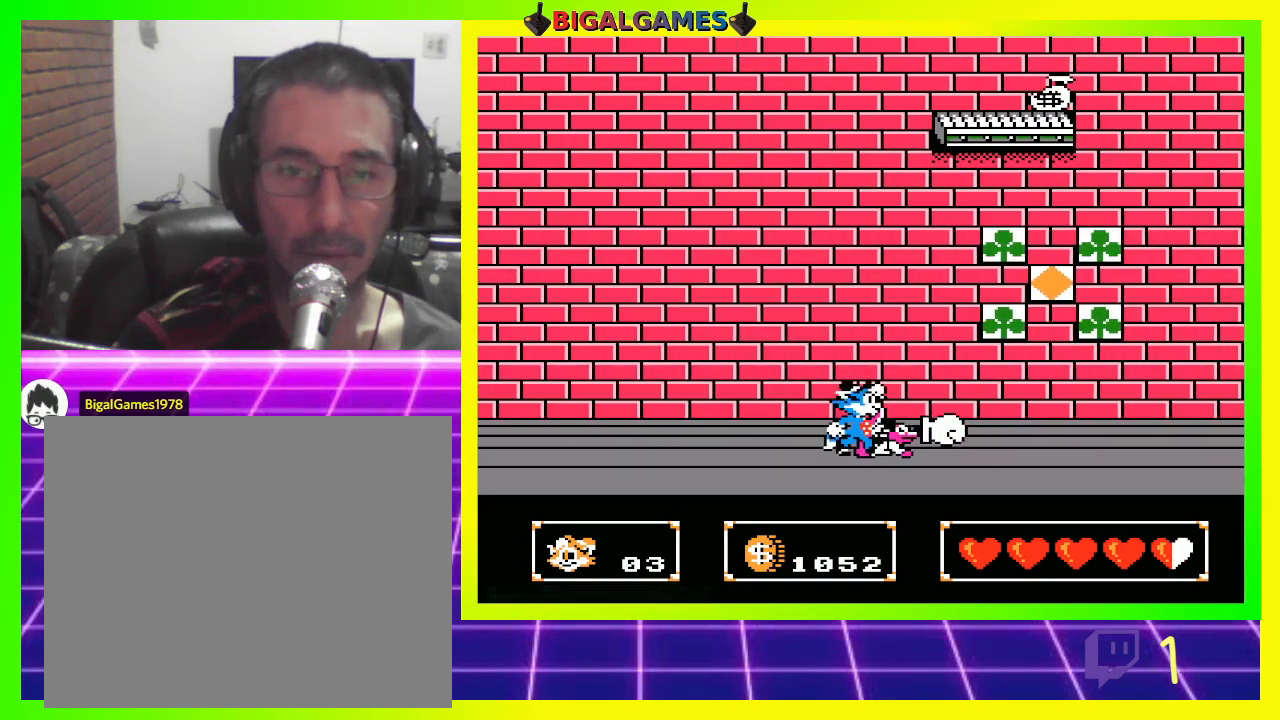
{"buttons": ["CROSS"], "left_stick": "center", "right_stick": "center", "events": [[33, "CROSS", "down"], [33, "DPAD_RIGHT", "up"], [67, "CROSS", "up"], [167, "CROSS", "down"], [233, "CROSS", "up"], [333, "CROSS", "down"], [400, "CROSS", "up"], [500, "CROSS", "down"]]}
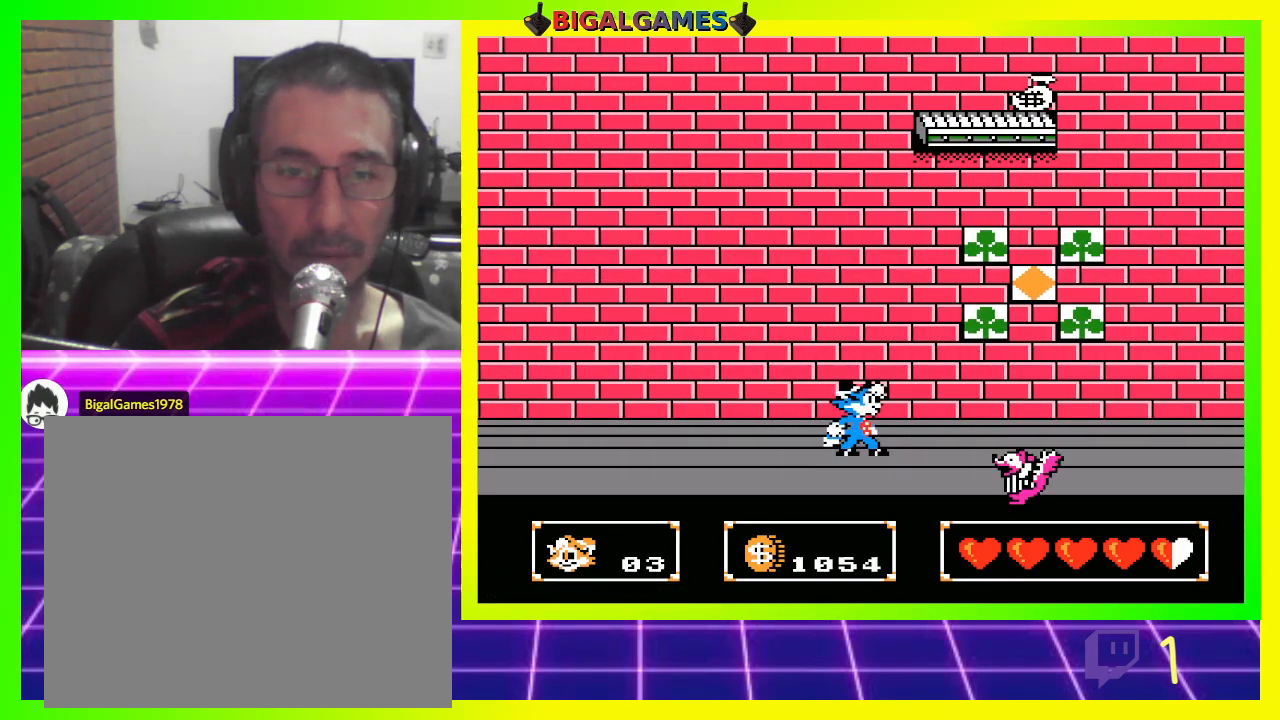
{"buttons": [], "left_stick": "center", "right_stick": "center", "events": [[67, "CROSS", "up"], [300, "CROSS", "down"], [367, "CROSS", "up"]]}
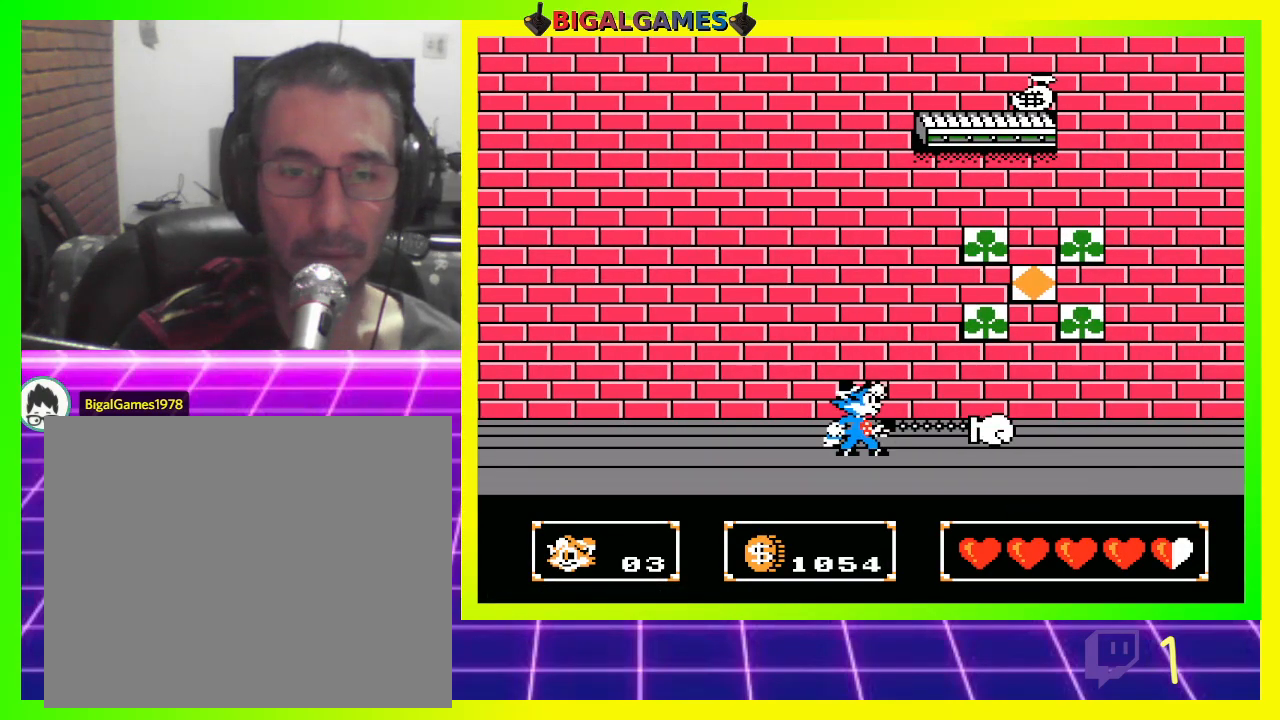
{"buttons": ["DPAD_RIGHT"], "left_stick": "center", "right_stick": "center", "events": [[33, "DPAD_RIGHT", "down"]]}
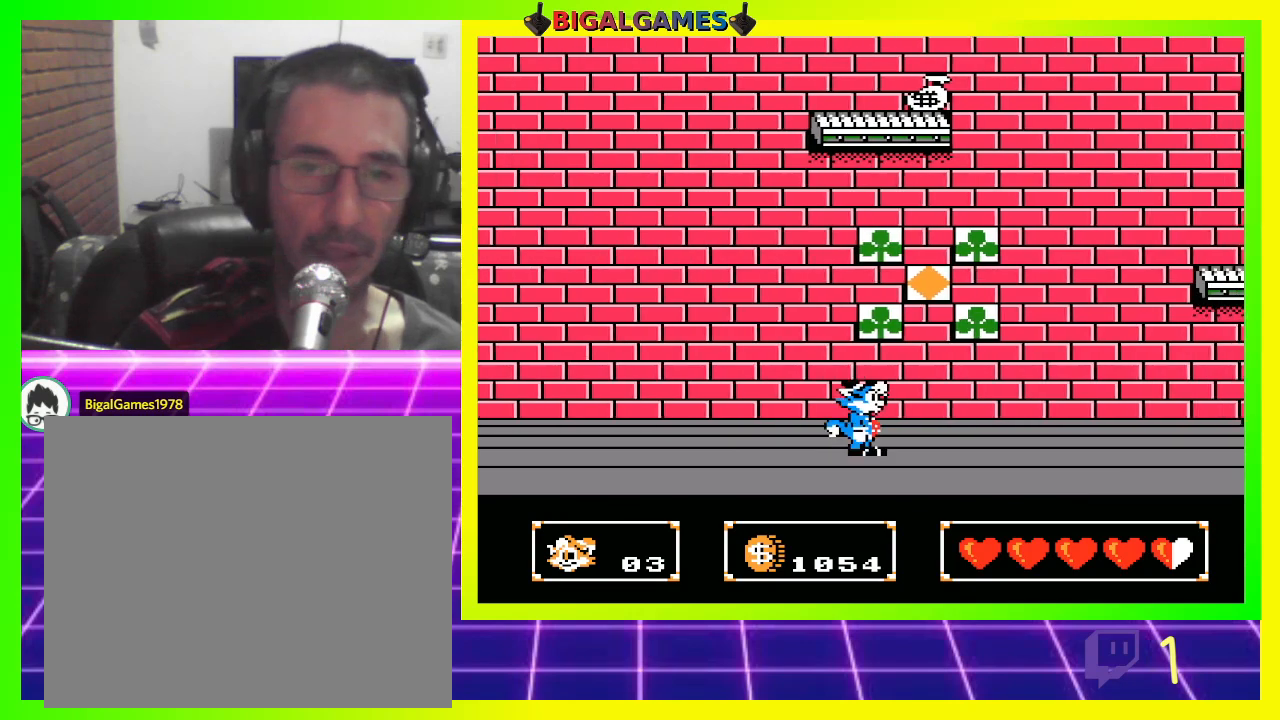
{"buttons": [], "left_stick": "center", "right_stick": "center", "events": [[67, "DPAD_RIGHT", "up"]]}
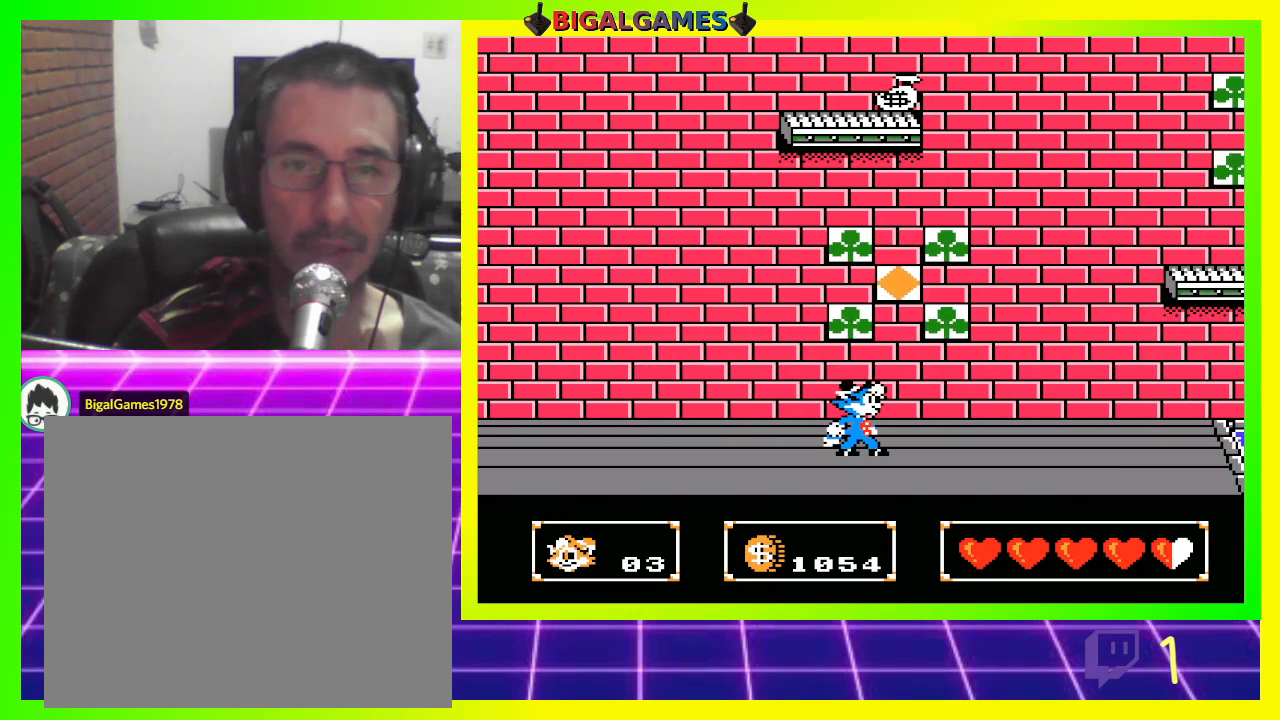
{"buttons": ["DPAD_RIGHT"], "left_stick": "center", "right_stick": "center", "events": [[100, "DPAD_RIGHT", "down"]]}
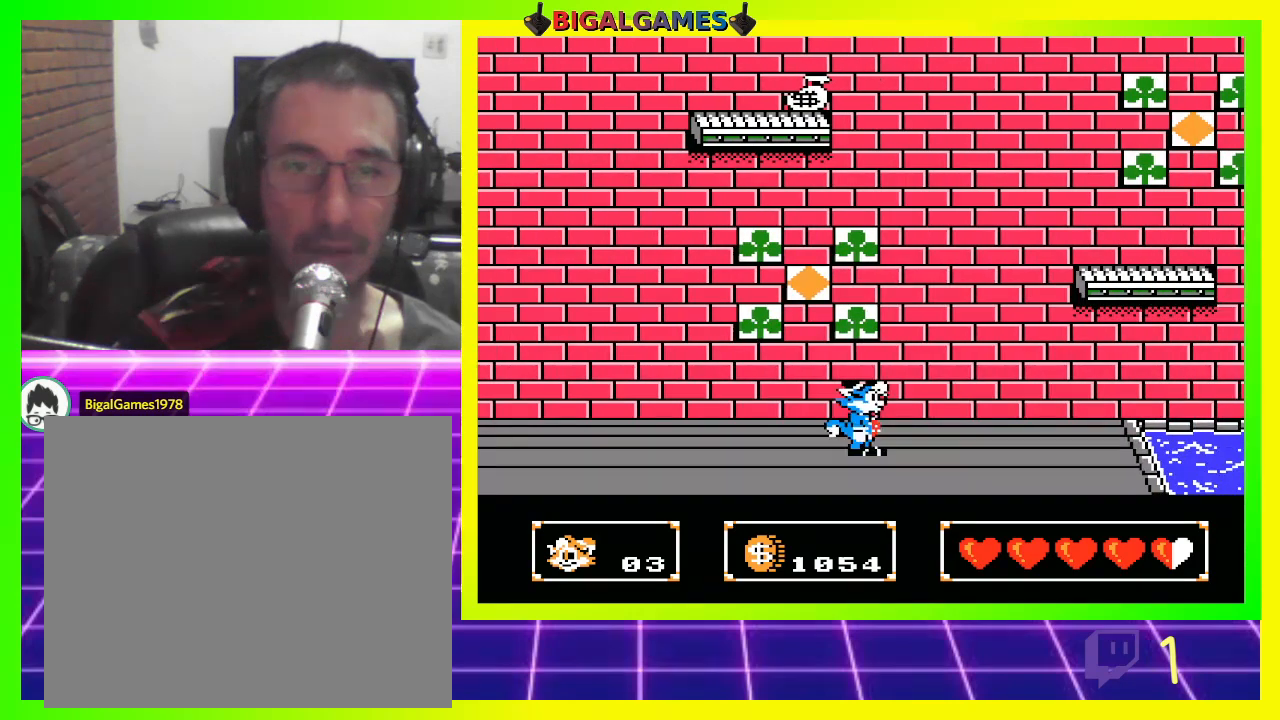
{"buttons": ["DPAD_RIGHT"], "left_stick": "center", "right_stick": "center", "events": []}
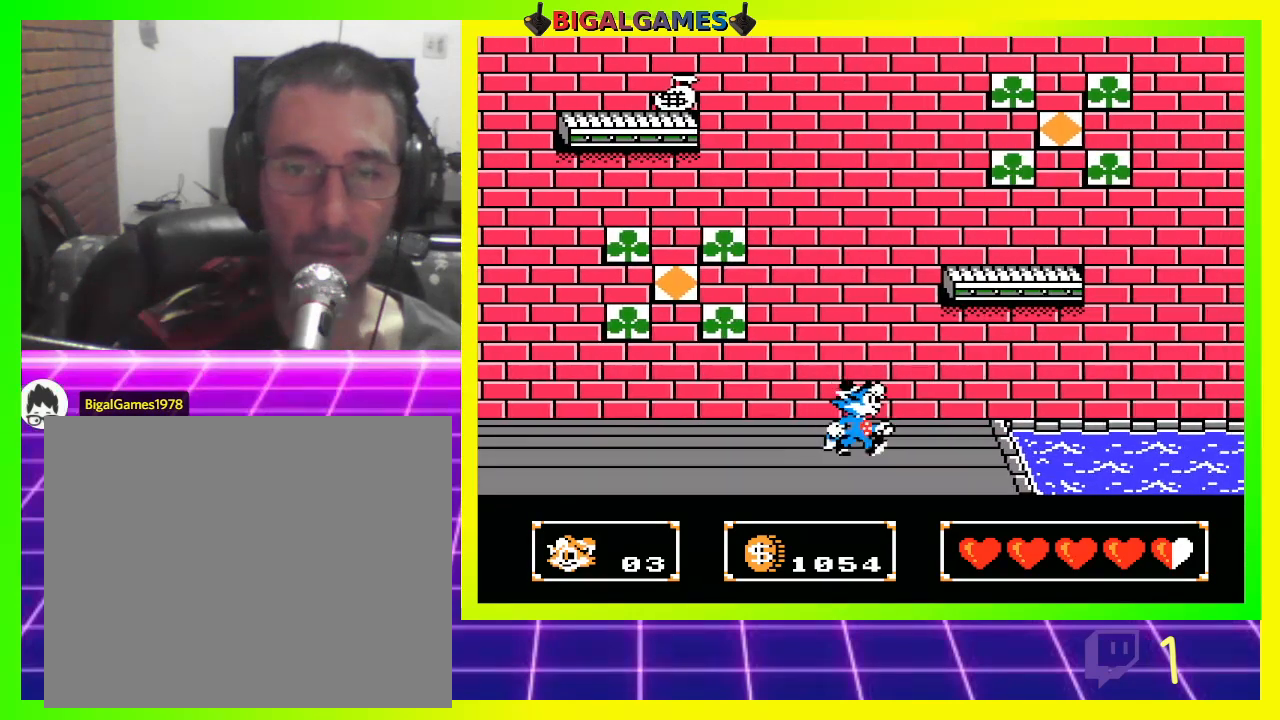
{"buttons": [], "left_stick": "center", "right_stick": "center", "events": [[500, "DPAD_RIGHT", "up"]]}
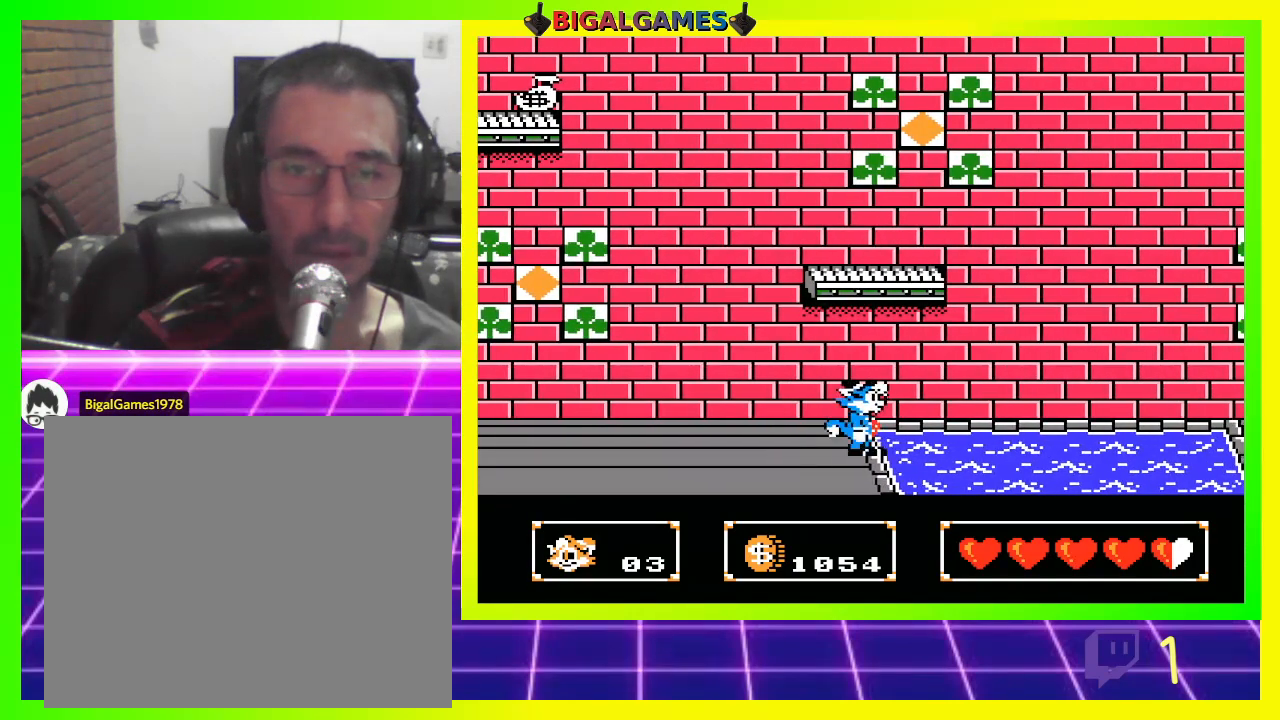
{"buttons": ["CROSS", "DPAD_UP"], "left_stick": "center", "right_stick": "center", "events": [[133, "DPAD_UP", "down"], [267, "CIRCLE", "down"], [367, "CIRCLE", "up"], [500, "CROSS", "down"]]}
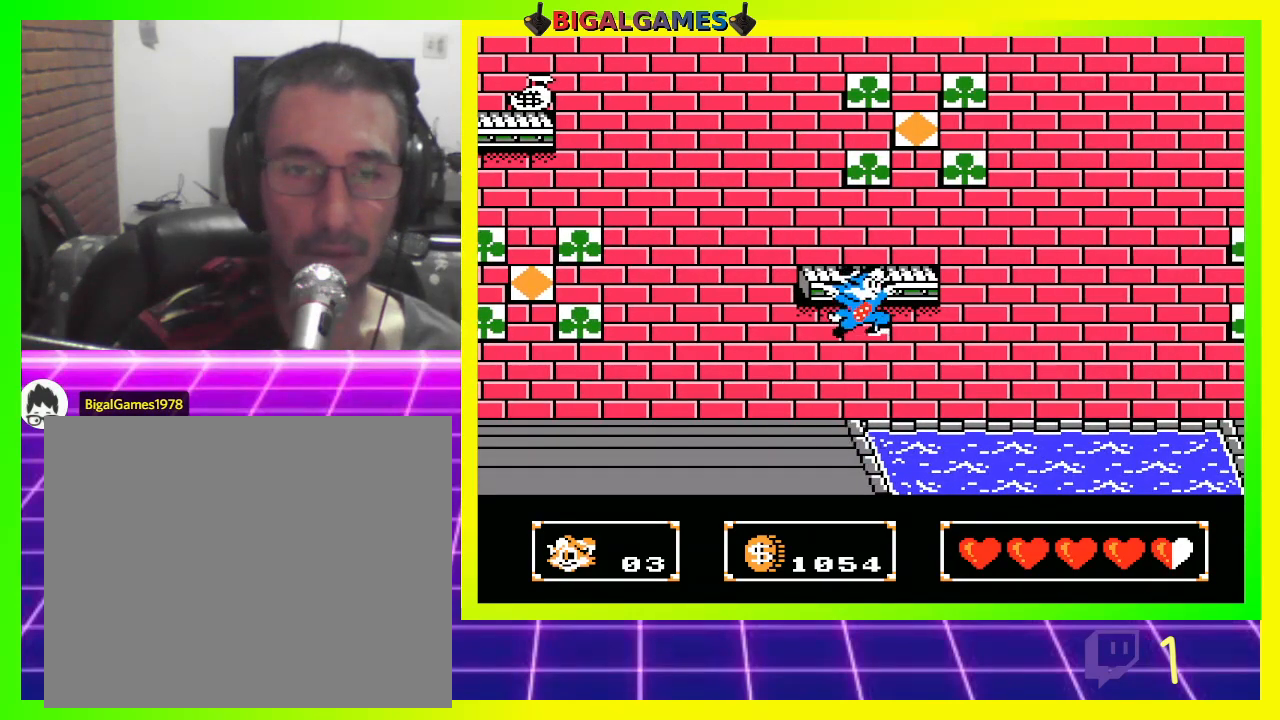
{"buttons": ["DPAD_UP"], "left_stick": "center", "right_stick": "center", "events": [[100, "CROSS", "up"], [200, "CROSS", "down"], [267, "CROSS", "up"]]}
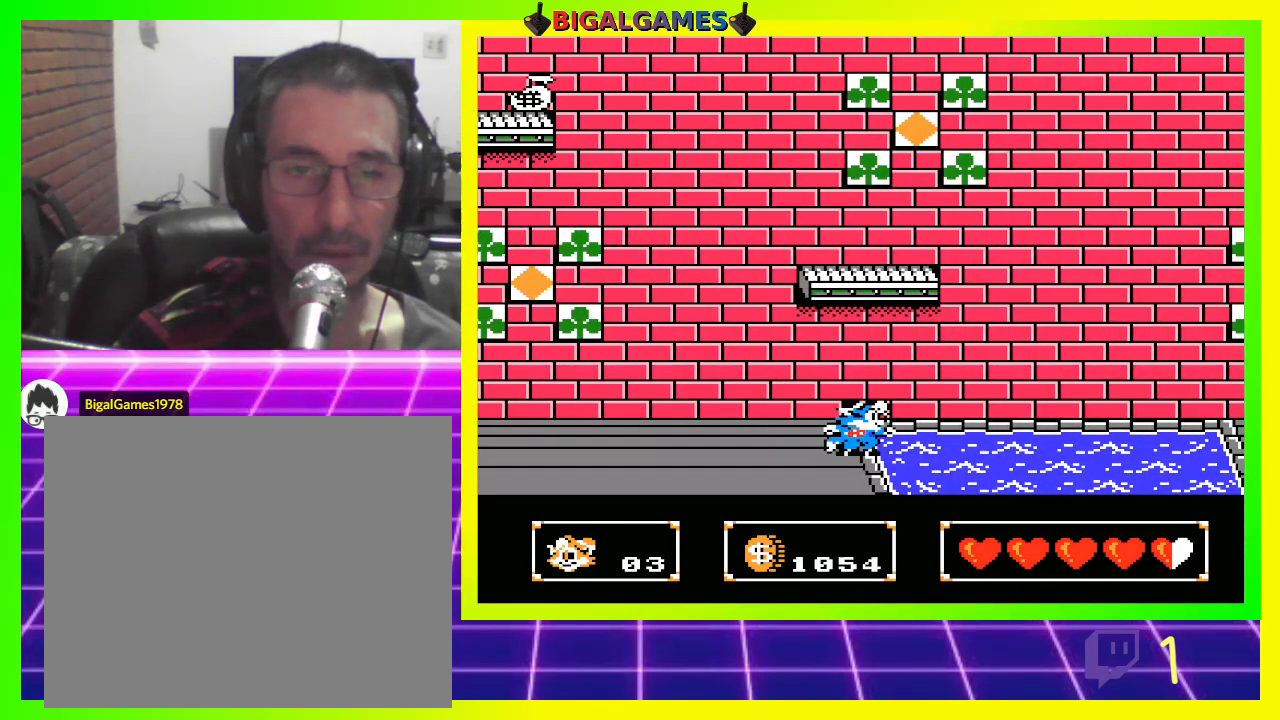
{"buttons": ["CROSS", "DPAD_UP"], "left_stick": "center", "right_stick": "center", "events": [[333, "CROSS", "down"], [400, "CROSS", "up"], [500, "CROSS", "down"]]}
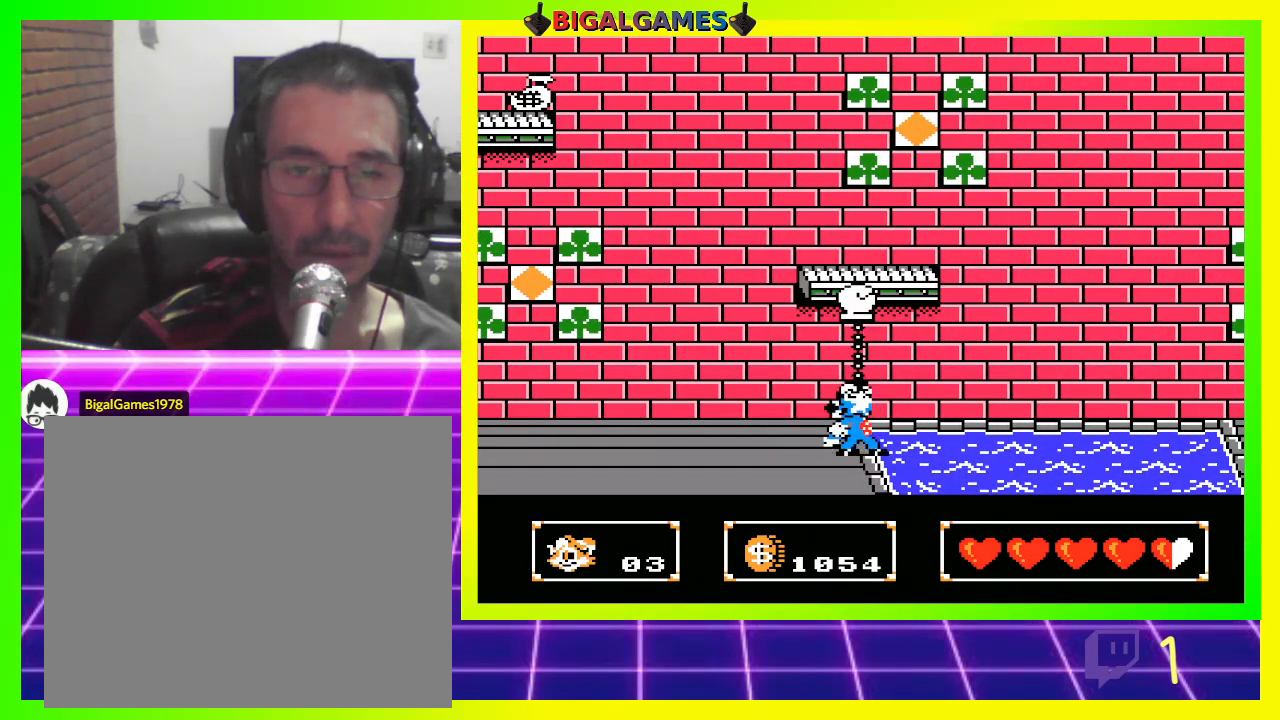
{"buttons": ["CIRCLE", "DPAD_UP"], "left_stick": "center", "right_stick": "center", "events": [[67, "CROSS", "up"], [500, "CIRCLE", "down"]]}
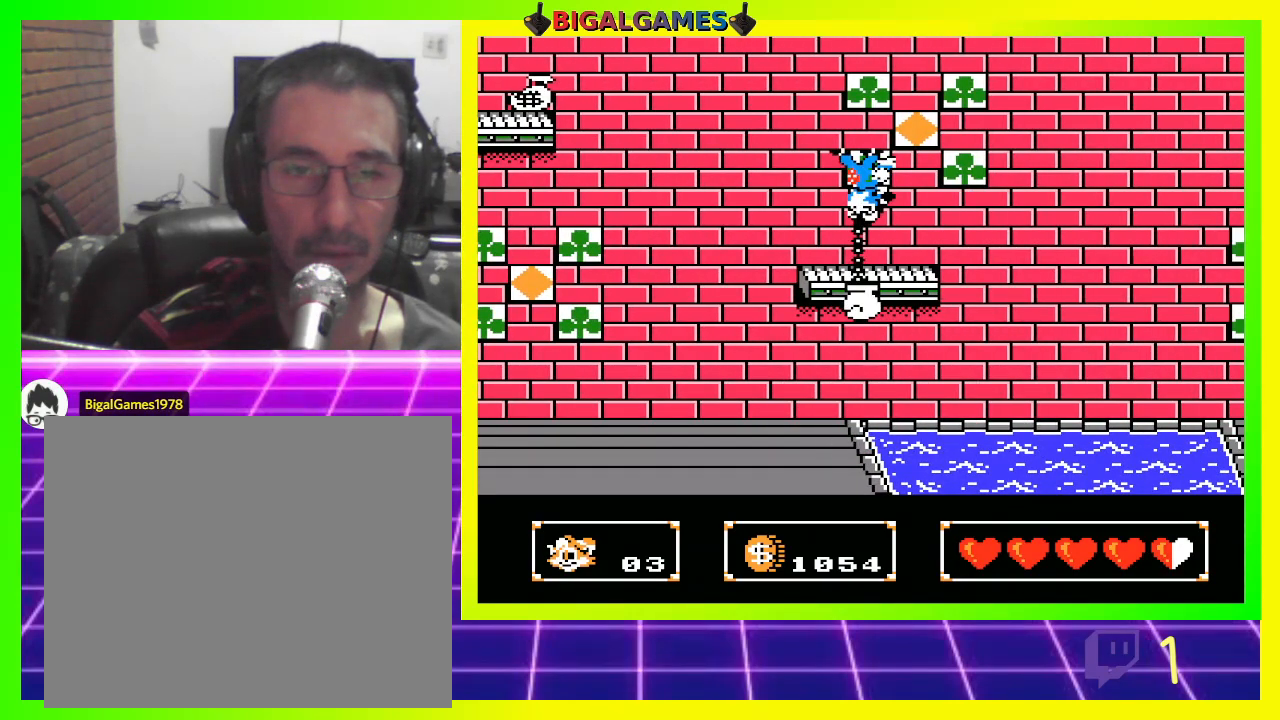
{"buttons": ["DPAD_UP"], "left_stick": "center", "right_stick": "center", "events": [[67, "CIRCLE", "up"], [167, "CROSS", "down"], [167, "DPAD_RIGHT", "down"], [233, "CROSS", "up"], [333, "CROSS", "down"], [400, "CROSS", "up"], [467, "DPAD_RIGHT", "up"]]}
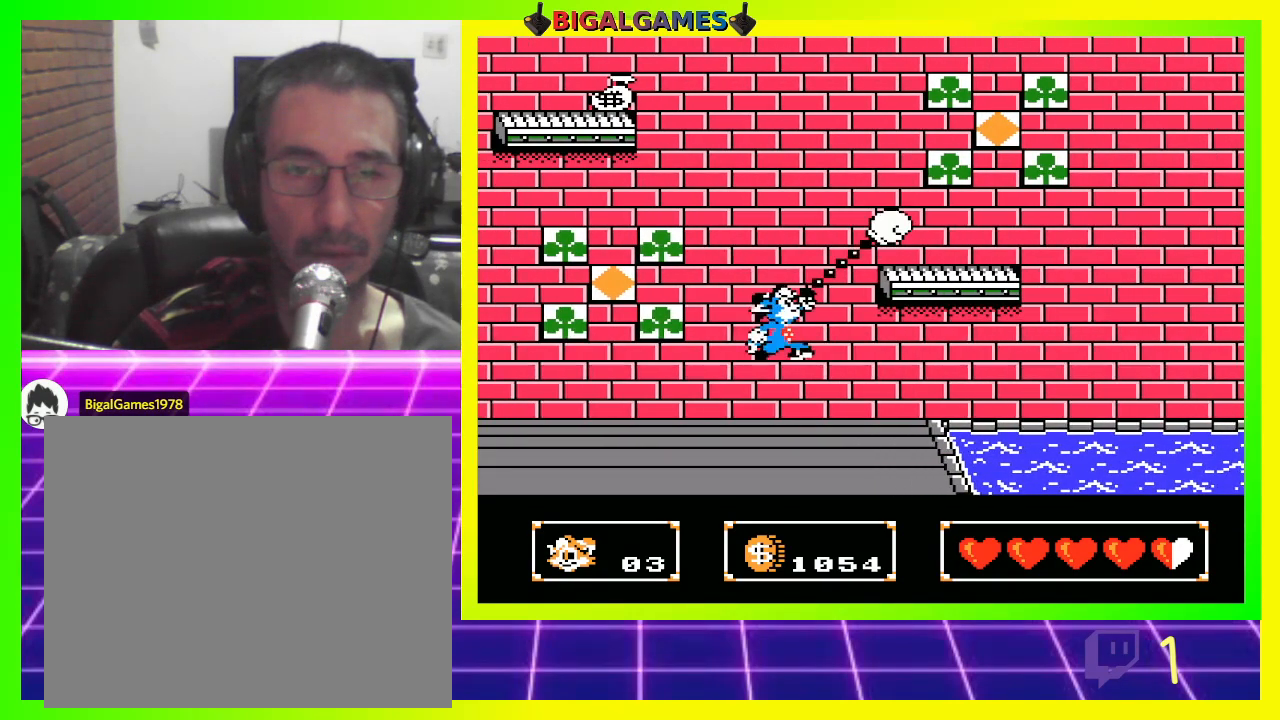
{"buttons": ["DPAD_UP", "DPAD_RIGHT"], "left_stick": "center", "right_stick": "center", "events": [[67, "DPAD_UP", "up"], [367, "DPAD_UP", "down"], [400, "DPAD_RIGHT", "down"]]}
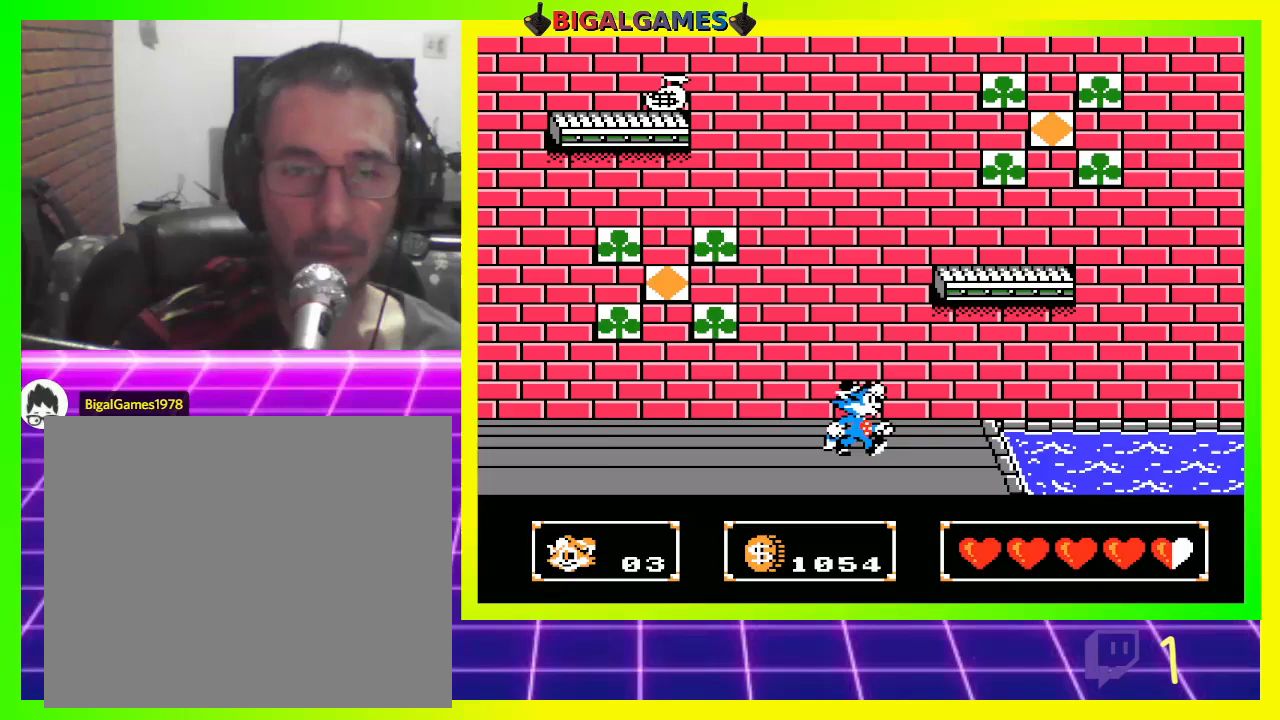
{"buttons": ["CROSS", "DPAD_UP"], "left_stick": "center", "right_stick": "center", "events": [[133, "CIRCLE", "down"], [167, "DPAD_RIGHT", "up"], [200, "CIRCLE", "up"], [300, "CROSS", "down"], [400, "CROSS", "up"], [467, "CROSS", "down"]]}
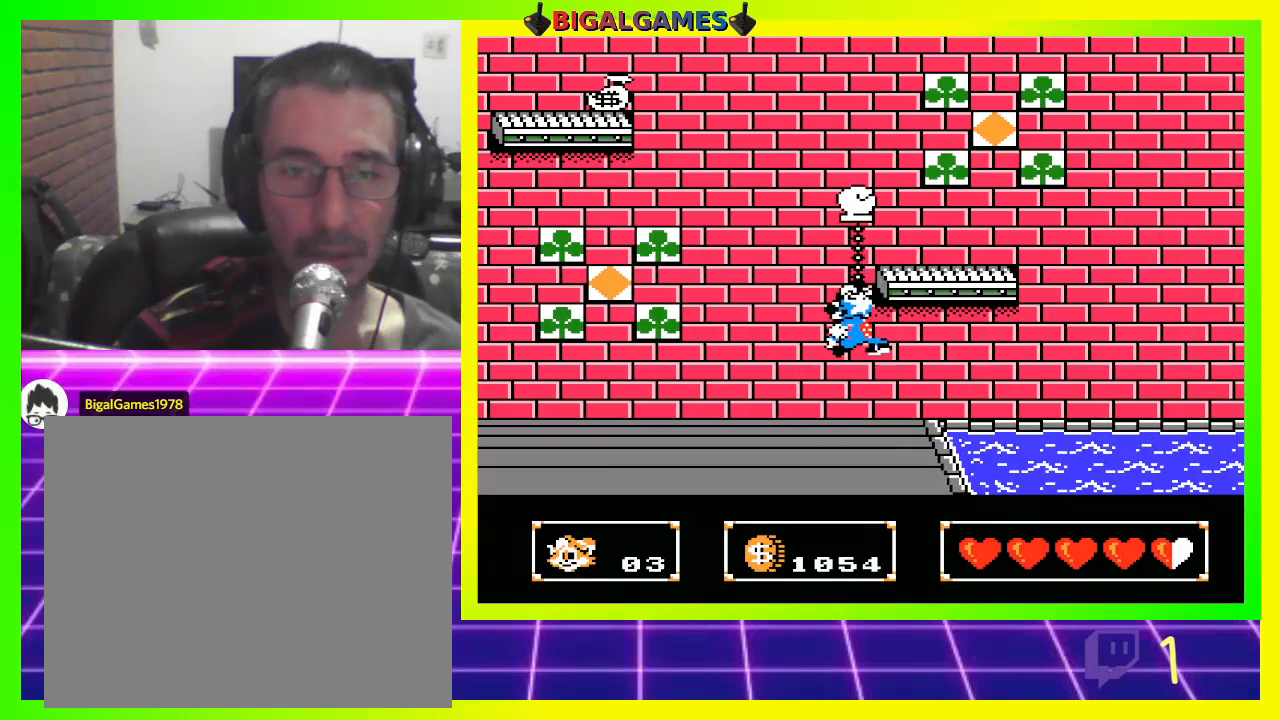
{"buttons": ["DPAD_UP"], "left_stick": "center", "right_stick": "center", "events": [[33, "CROSS", "up"], [133, "CROSS", "down"], [200, "CROSS", "up"], [233, "DPAD_RIGHT", "down"], [300, "DPAD_RIGHT", "up"]]}
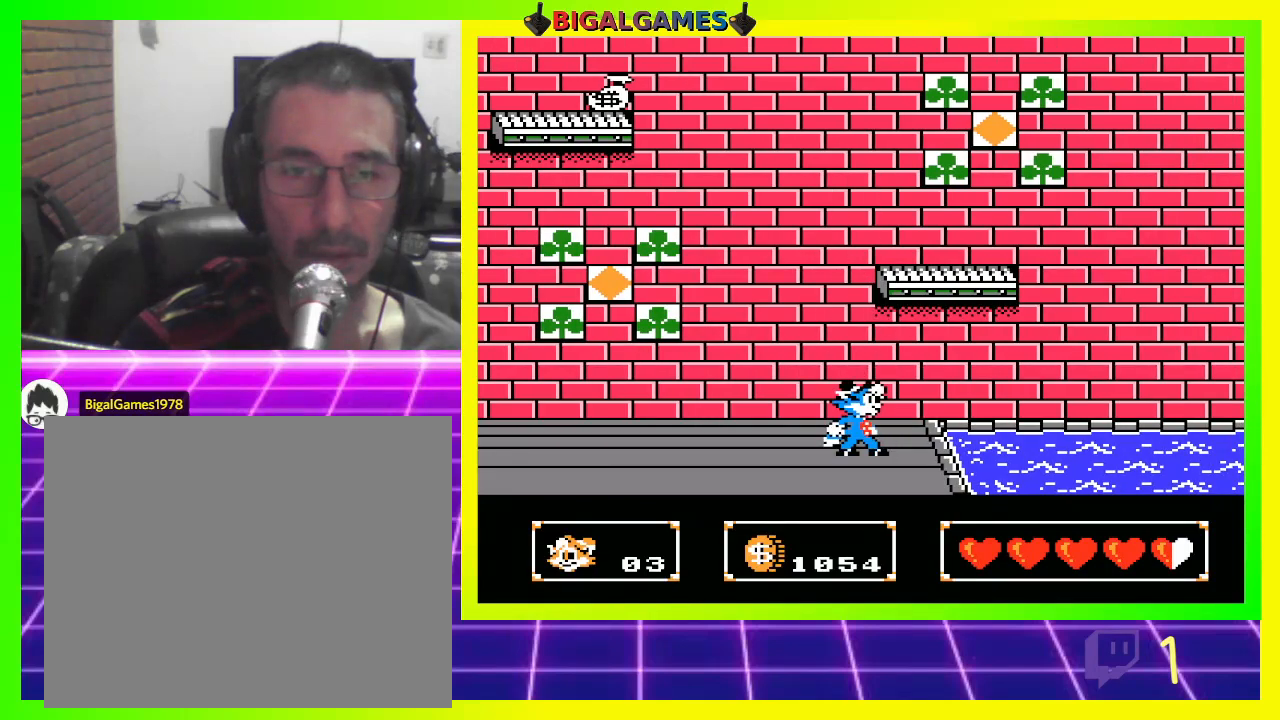
{"buttons": ["CIRCLE", "DPAD_RIGHT"], "left_stick": "center", "right_stick": "center", "events": [[133, "DPAD_RIGHT", "down"], [133, "DPAD_UP", "up"], [200, "DPAD_RIGHT", "up"], [300, "CIRCLE", "down"], [433, "DPAD_RIGHT", "down"]]}
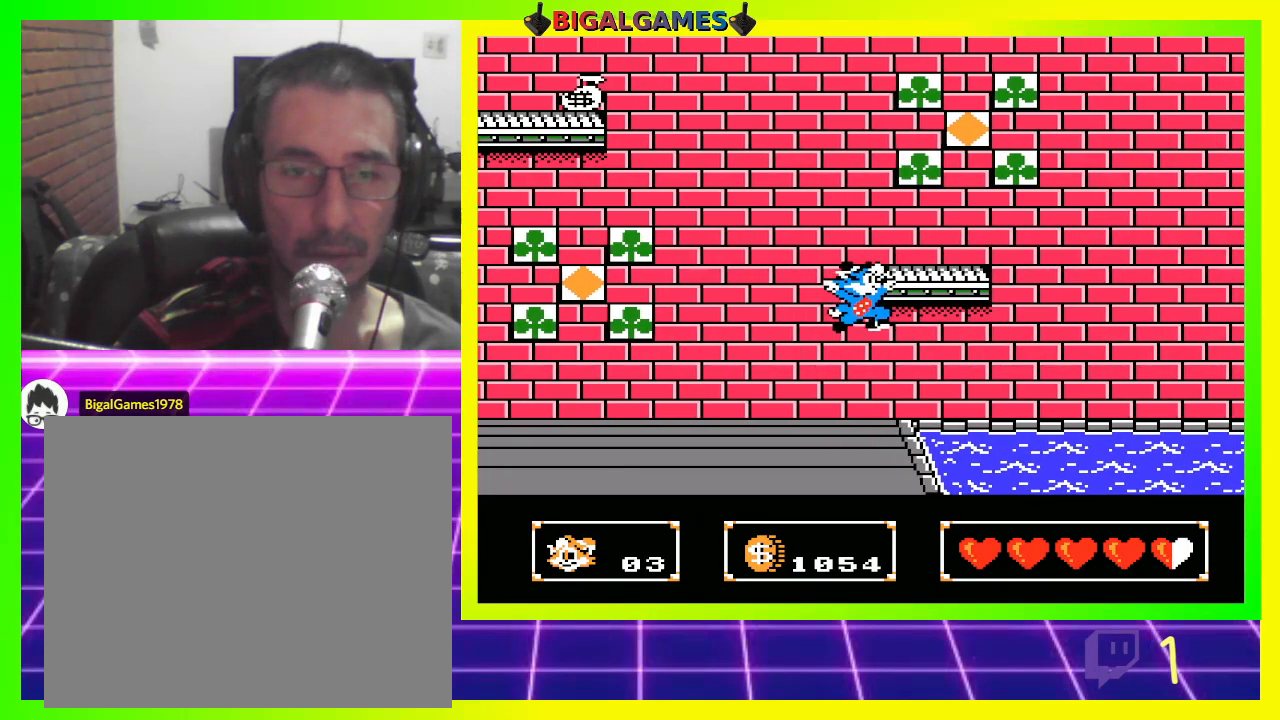
{"buttons": ["DPAD_DOWN"], "left_stick": "center", "right_stick": "center", "events": [[67, "CIRCLE", "up"], [67, "DPAD_RIGHT", "up"], [167, "DPAD_DOWN", "down"], [267, "CROSS", "down"], [333, "CROSS", "up"], [400, "CROSS", "down"], [467, "CROSS", "up"]]}
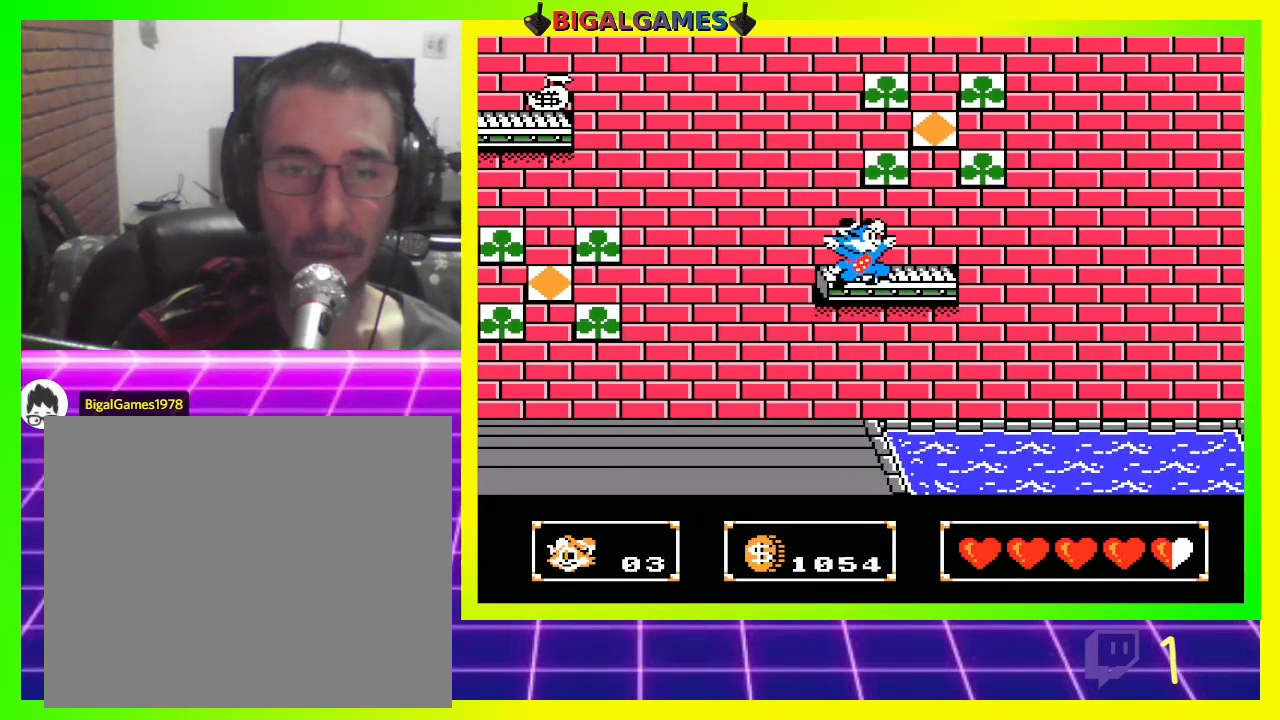
{"buttons": [], "left_stick": "center", "right_stick": "center", "events": [[33, "CROSS", "down"], [133, "CROSS", "up"], [167, "DPAD_RIGHT", "down"], [200, "DPAD_DOWN", "up"], [200, "DPAD_RIGHT", "up"]]}
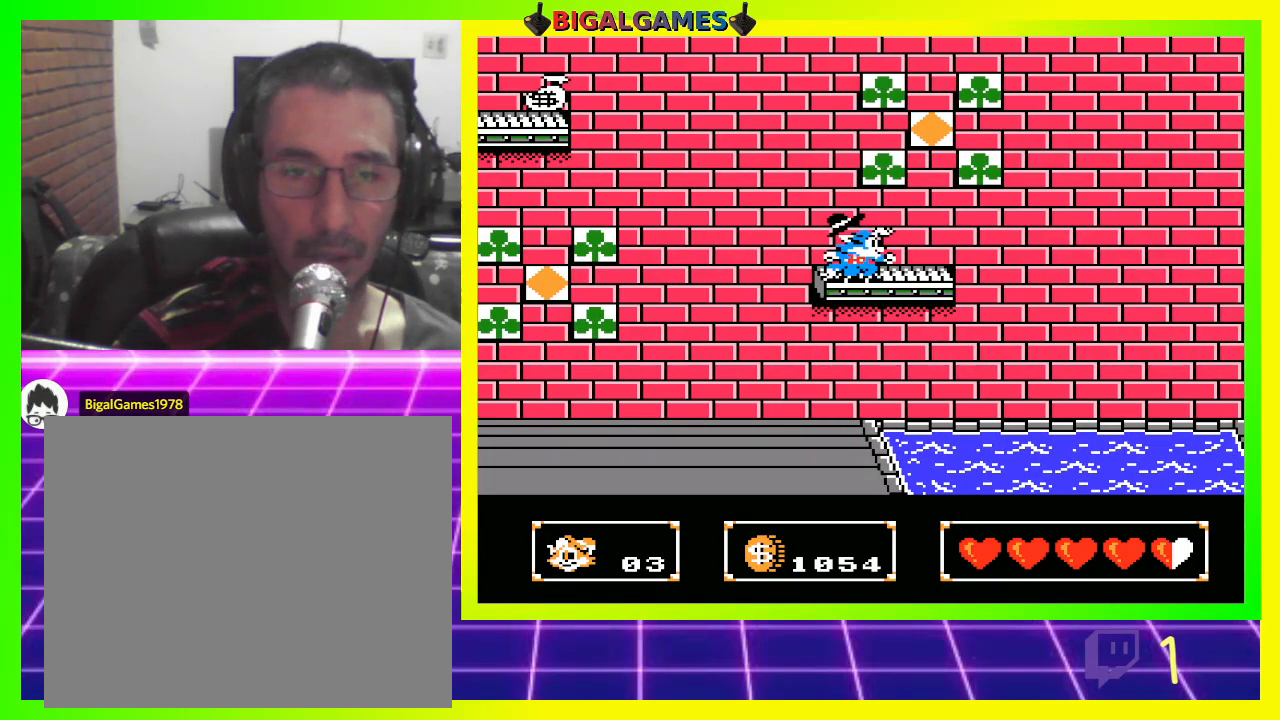
{"buttons": ["DPAD_RIGHT"], "left_stick": "center", "right_stick": "center", "events": [[367, "DPAD_RIGHT", "down"]]}